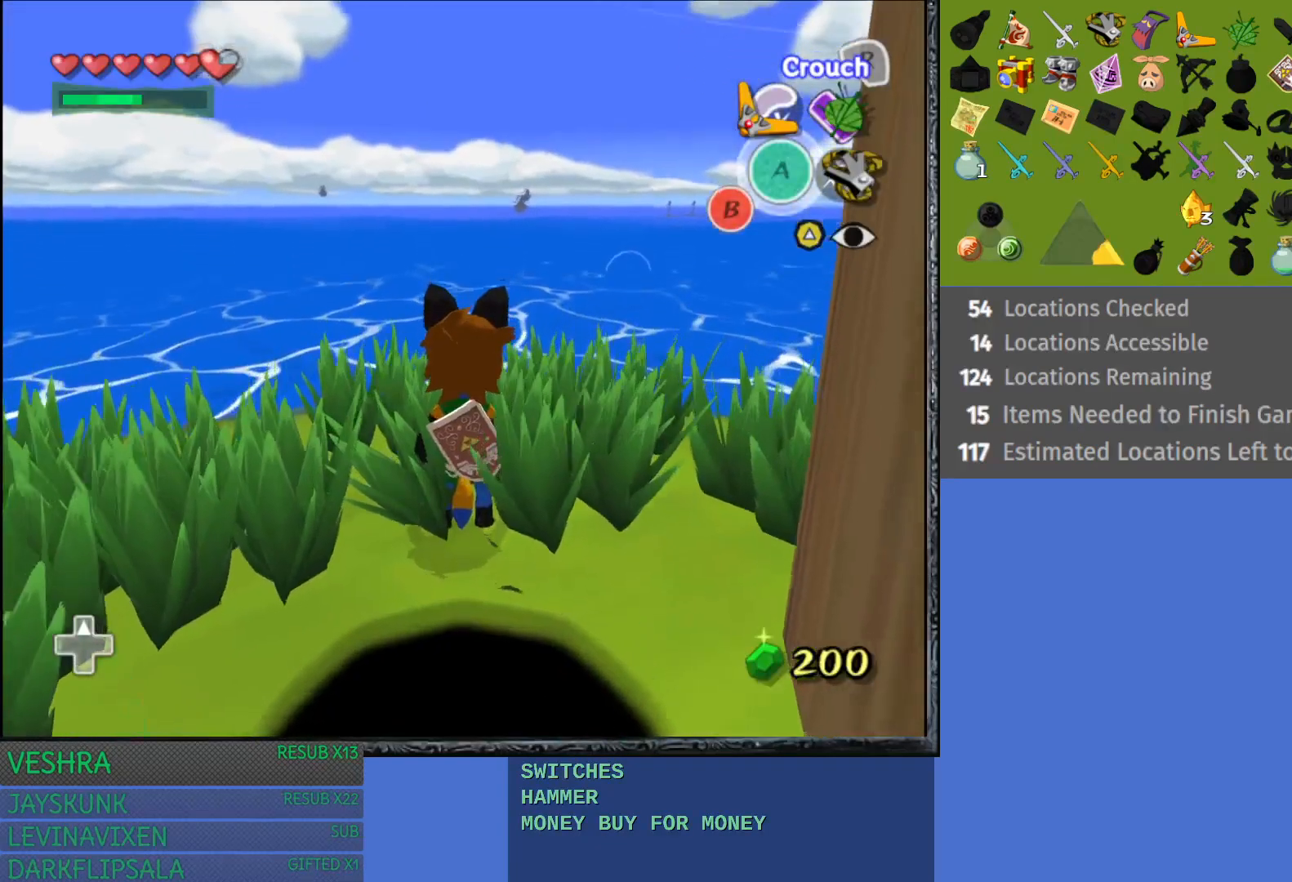
Gameplay with a controller (PlayStation layout); each line is a JSON object with the inputs held at the frame after it. "events" lists button and stick changes between this image and that frame as [ms after this image, input, new state], when the widget could be followed in between.
{"buttons": [], "left_stick": "right", "right_stick": "center", "events": [[367, "left_stick", "right"]]}
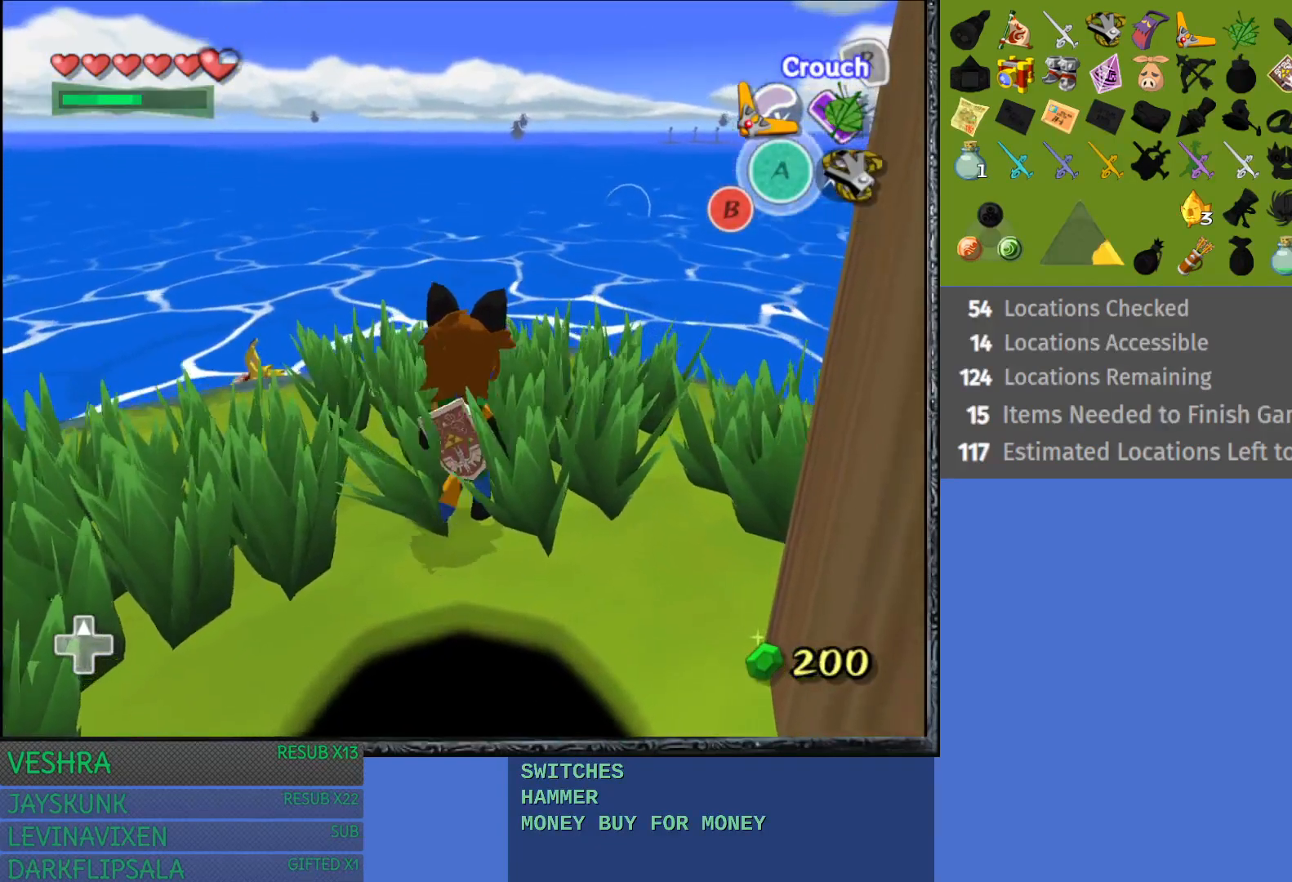
{"buttons": [], "left_stick": "center", "right_stick": "center", "events": [[67, "left_stick", "center"], [150, "L1", "down"], [367, "L1", "up"]]}
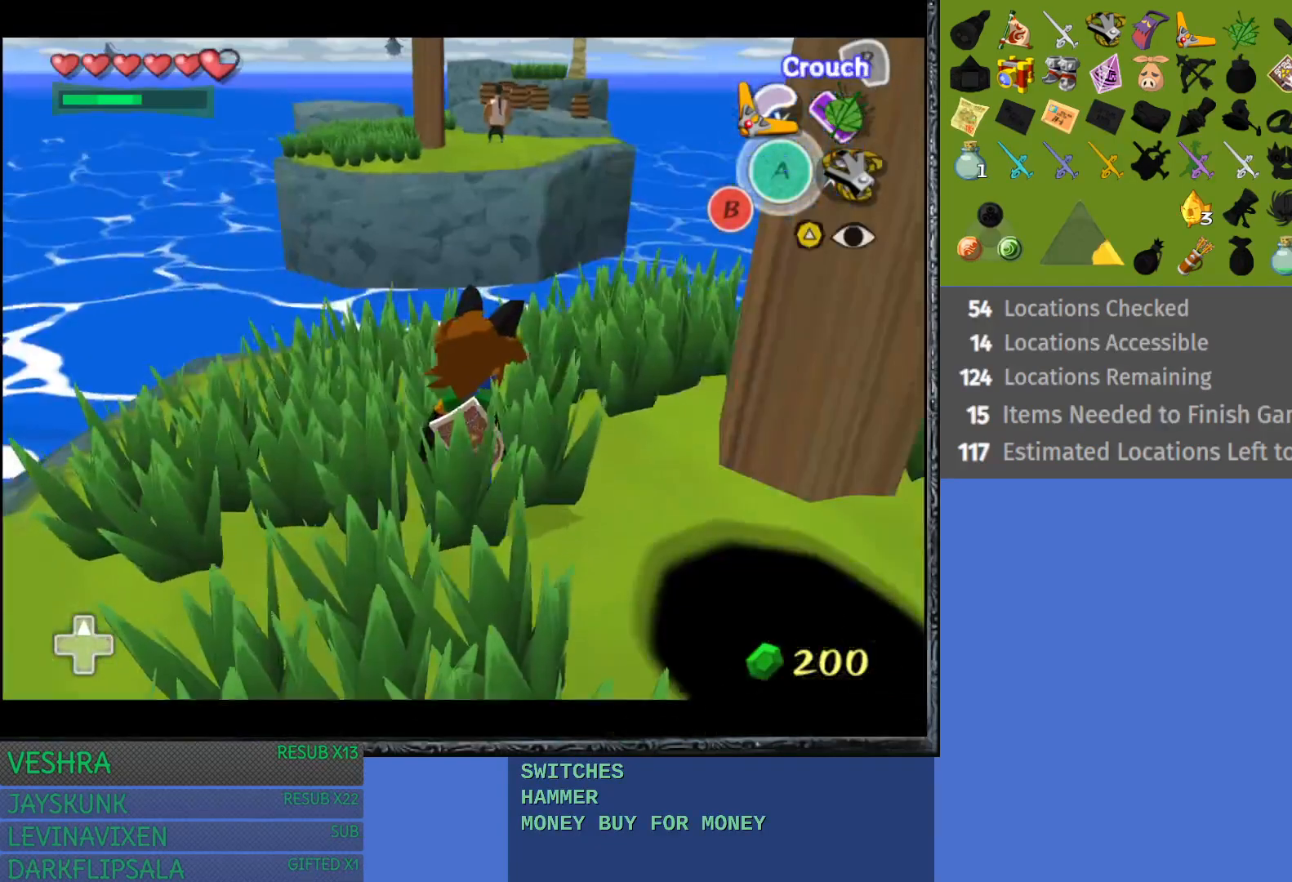
{"buttons": [], "left_stick": "left", "right_stick": "center", "events": [[117, "left_stick", "left"]]}
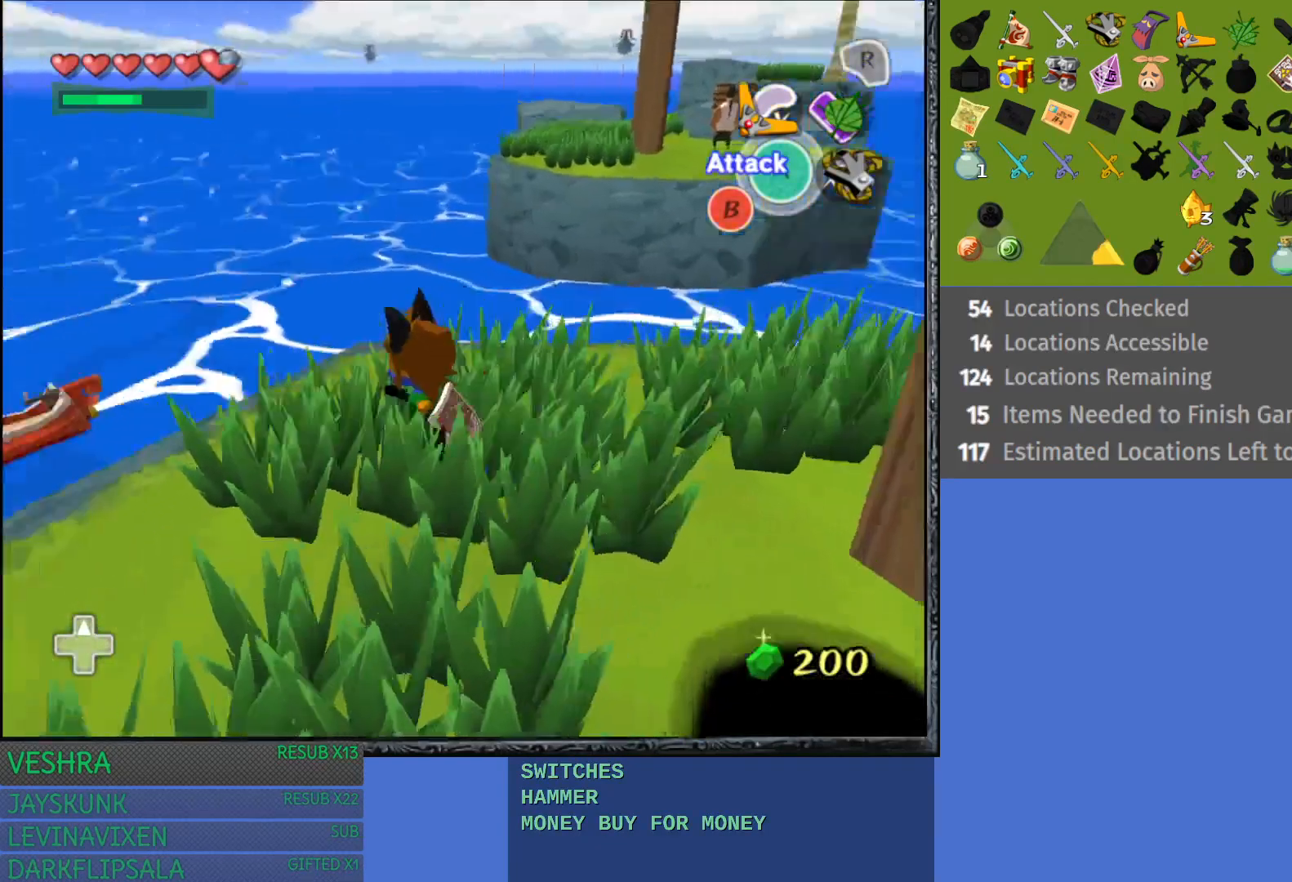
{"buttons": ["CROSS"], "left_stick": "up", "right_stick": "center", "events": [[33, "left_stick", "up-left"], [200, "CROSS", "down"], [333, "left_stick", "up"]]}
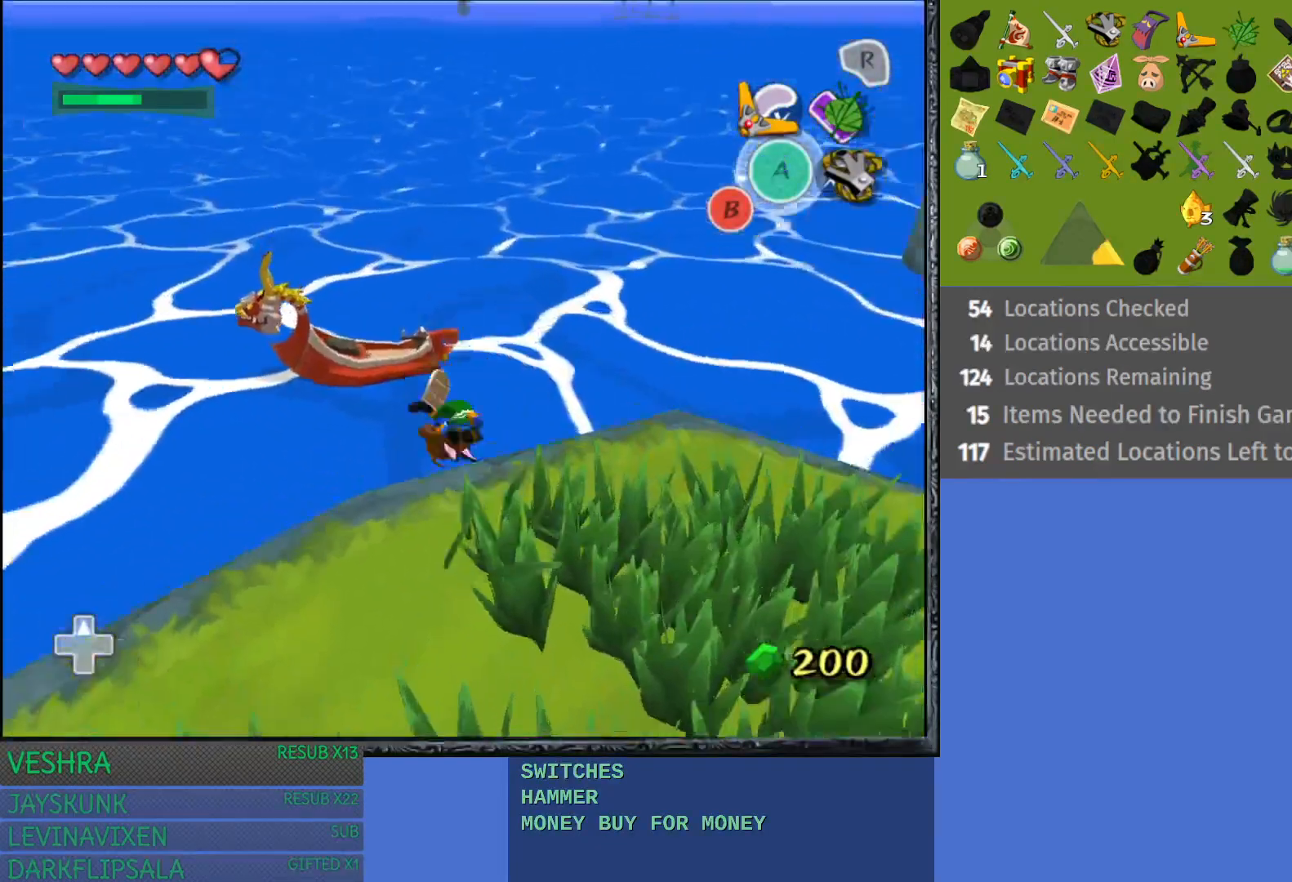
{"buttons": [], "left_stick": "up", "right_stick": "center", "events": [[317, "CROSS", "up"]]}
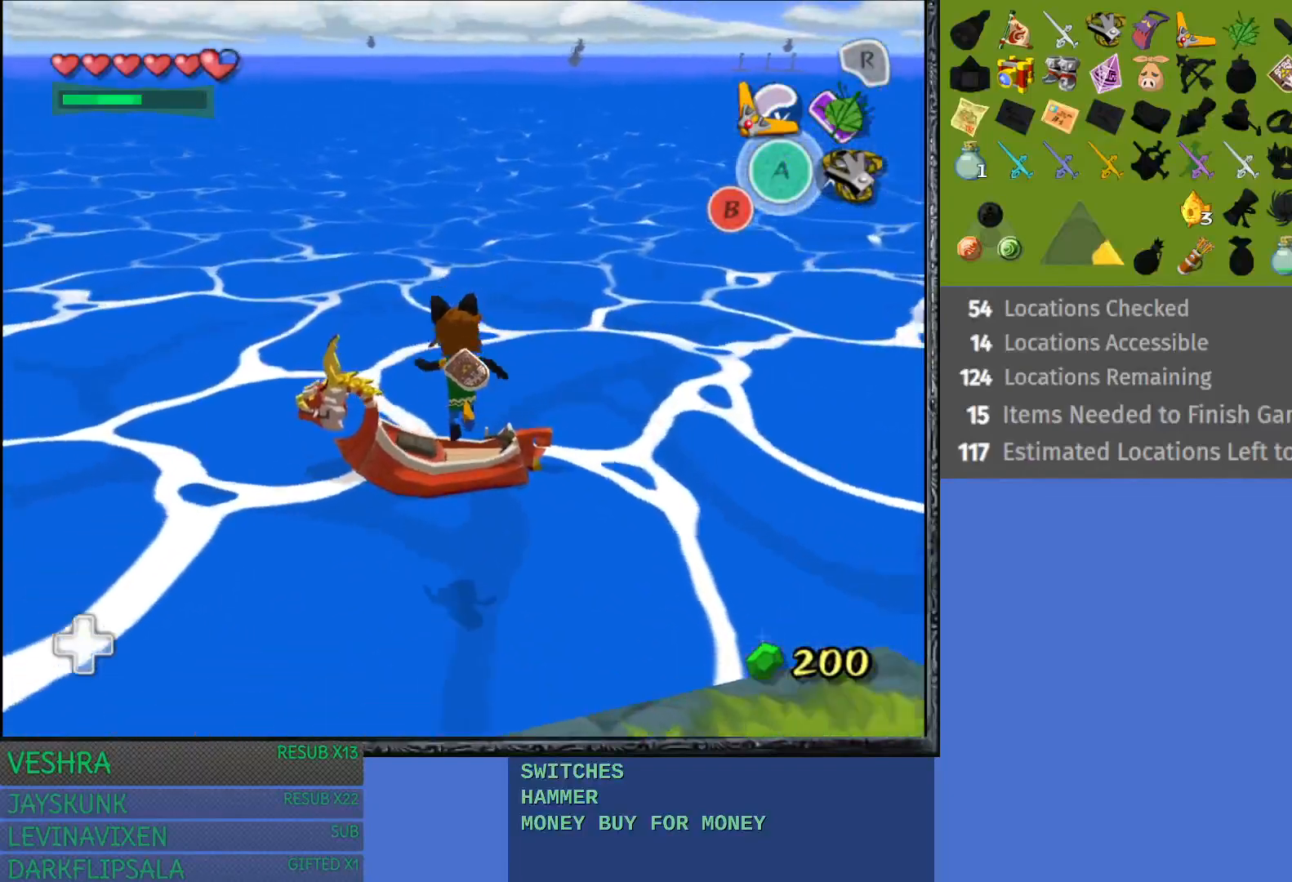
{"buttons": [], "left_stick": "center", "right_stick": "center", "events": [[400, "left_stick", "center"]]}
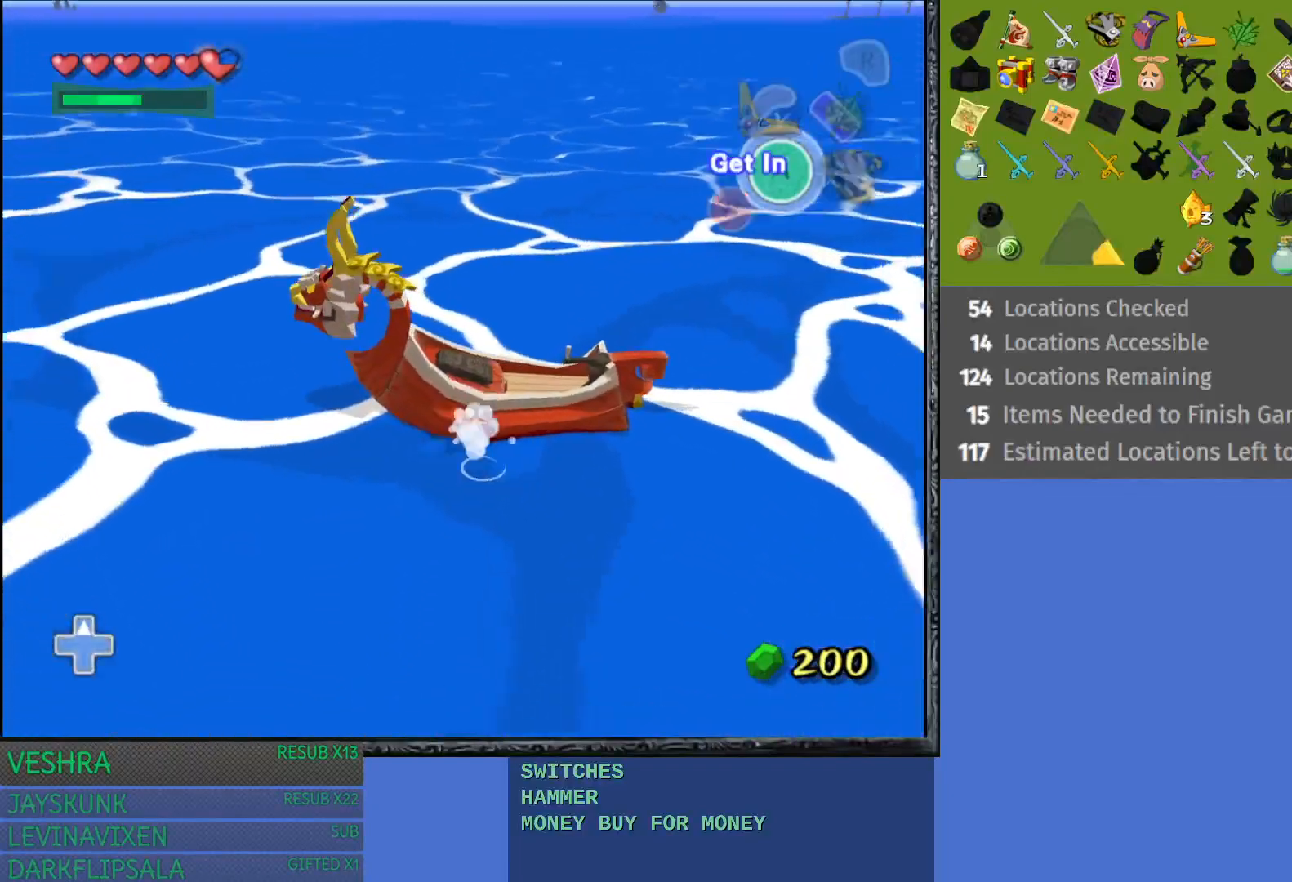
{"buttons": ["START"], "left_stick": "center", "right_stick": "center", "events": [[267, "START", "down"]]}
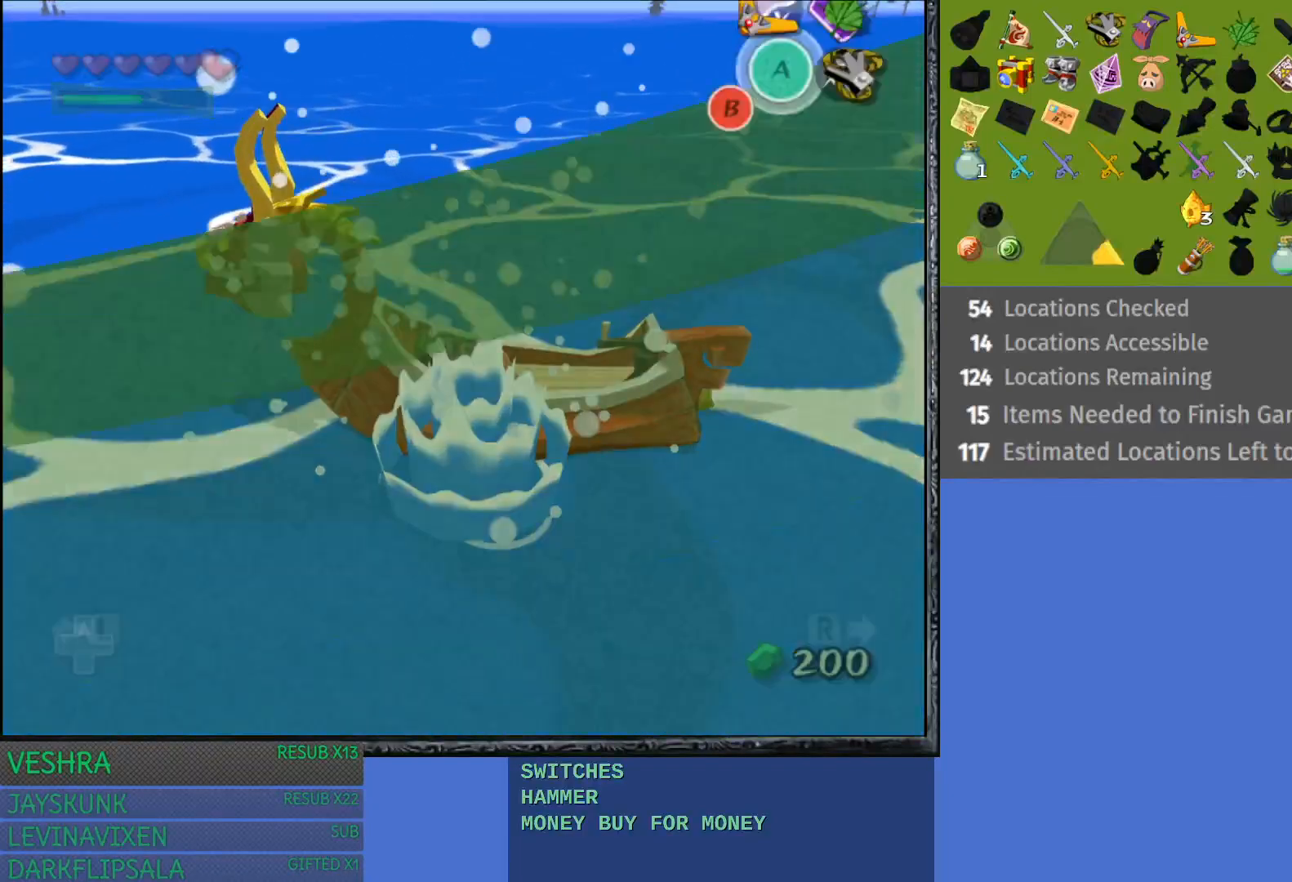
{"buttons": [], "left_stick": "center", "right_stick": "center", "events": [[17, "START", "up"]]}
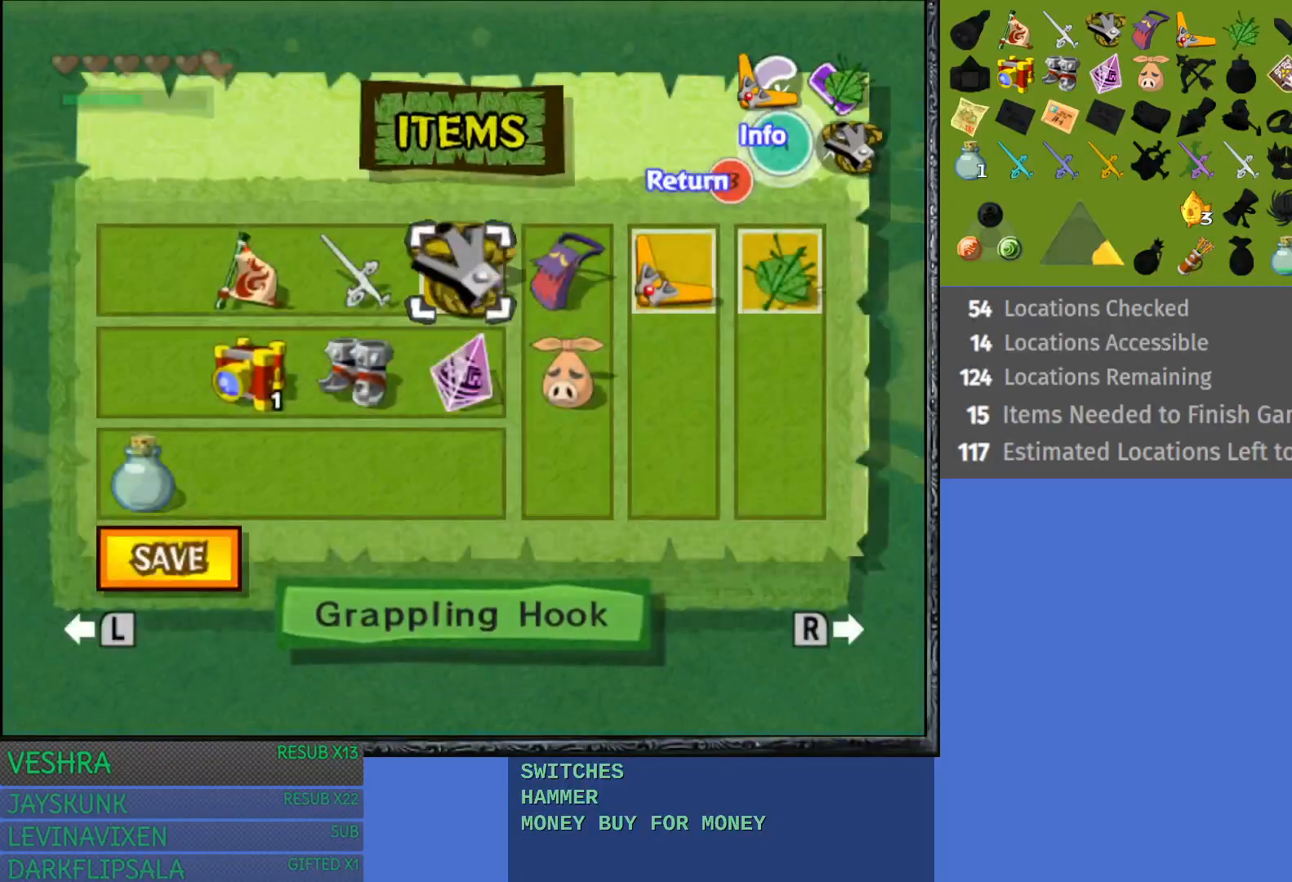
{"buttons": [], "left_stick": "center", "right_stick": "center", "events": [[217, "left_stick", "left"], [383, "left_stick", "center"]]}
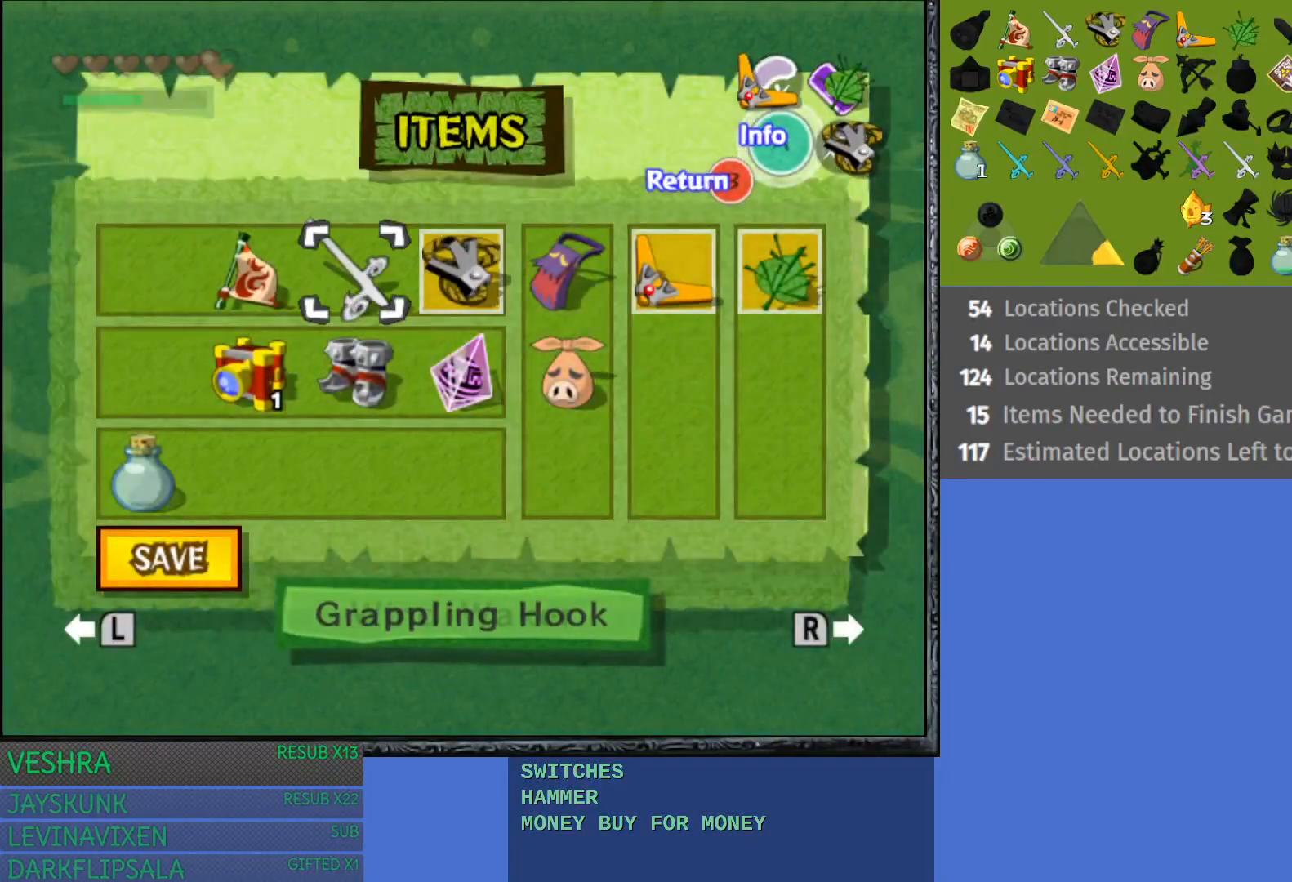
{"buttons": [], "left_stick": "center", "right_stick": "center", "events": []}
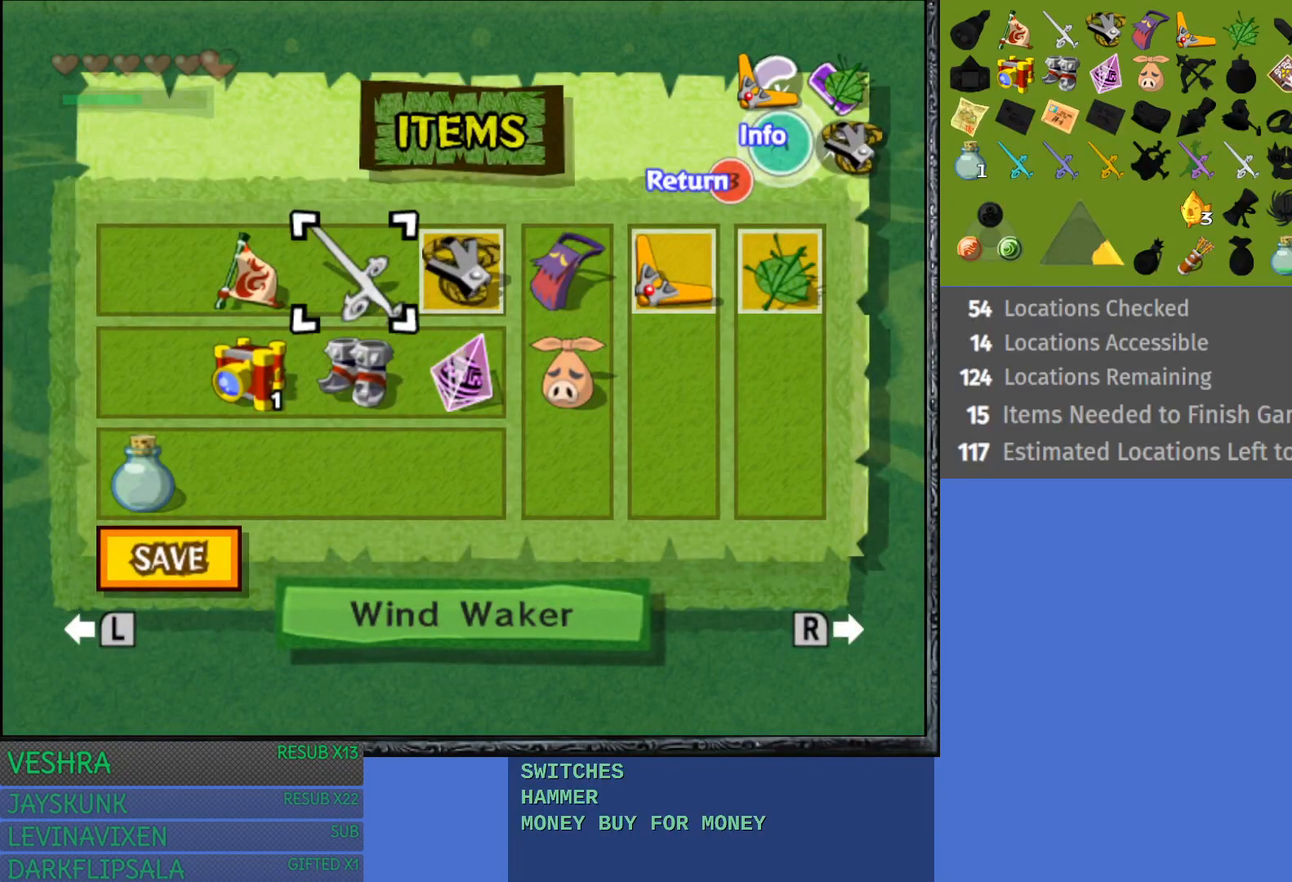
{"buttons": [], "left_stick": "center", "right_stick": "center", "events": []}
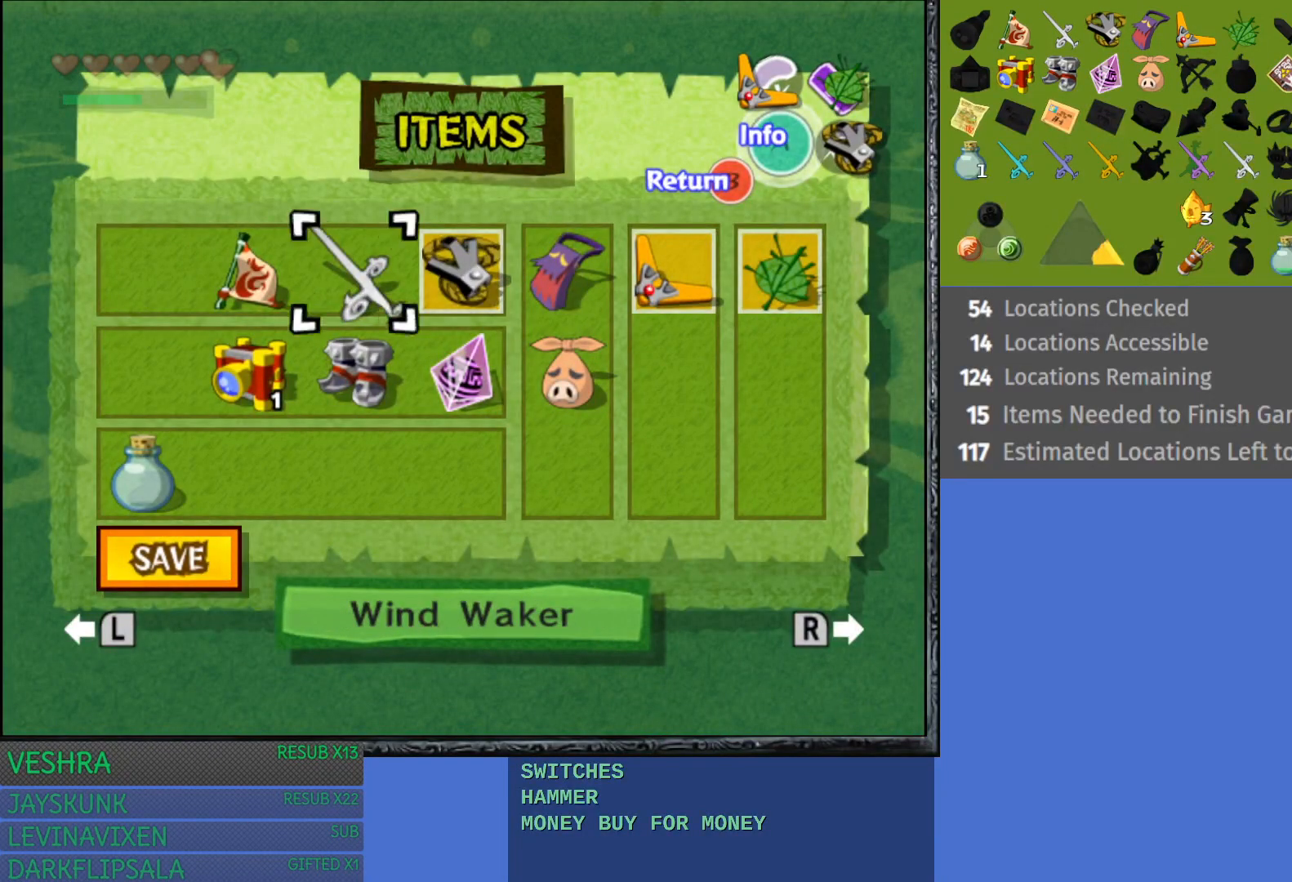
{"buttons": [], "left_stick": "center", "right_stick": "center", "events": [[50, "SQUARE", "down"], [200, "SQUARE", "up"]]}
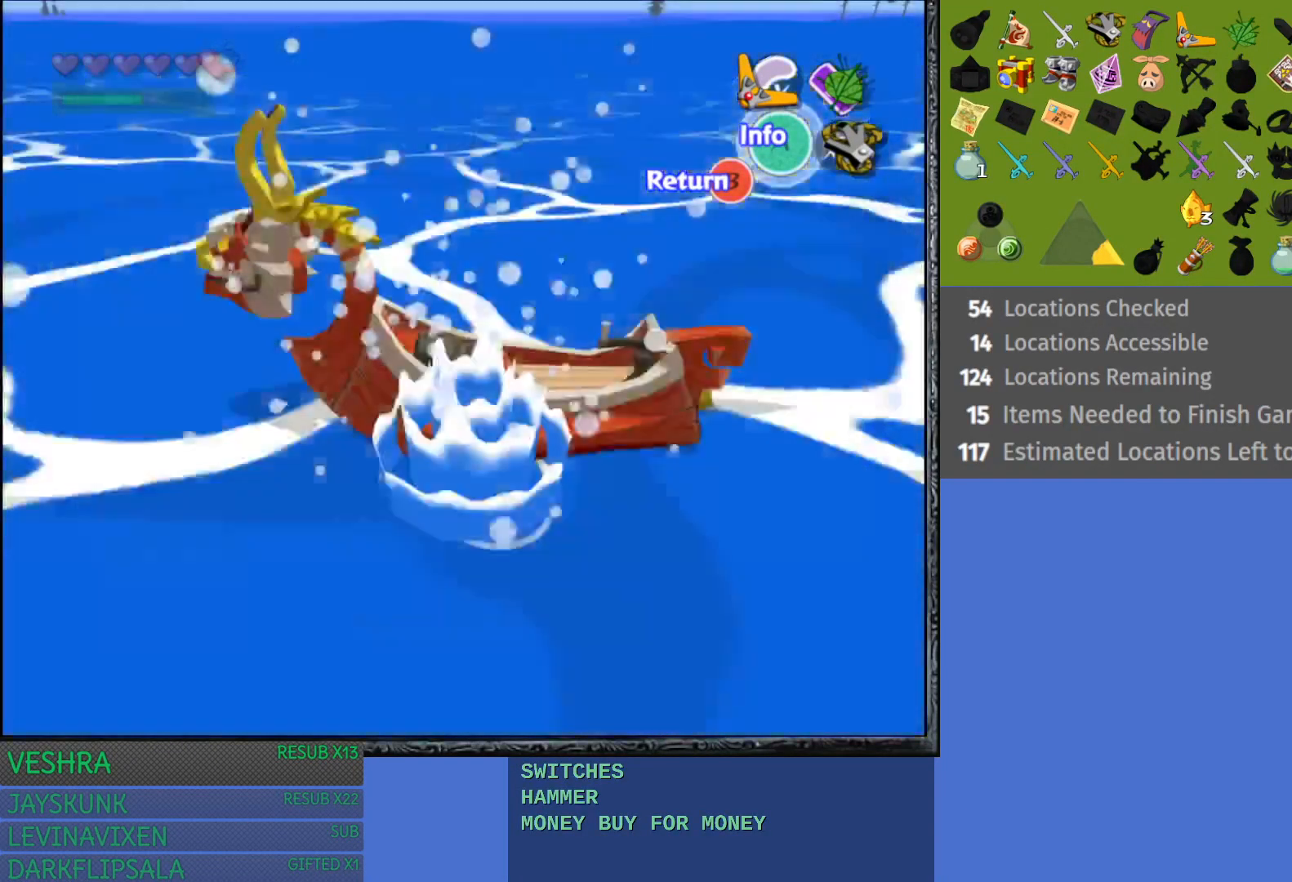
{"buttons": [], "left_stick": "down", "right_stick": "center", "events": [[433, "left_stick", "down"]]}
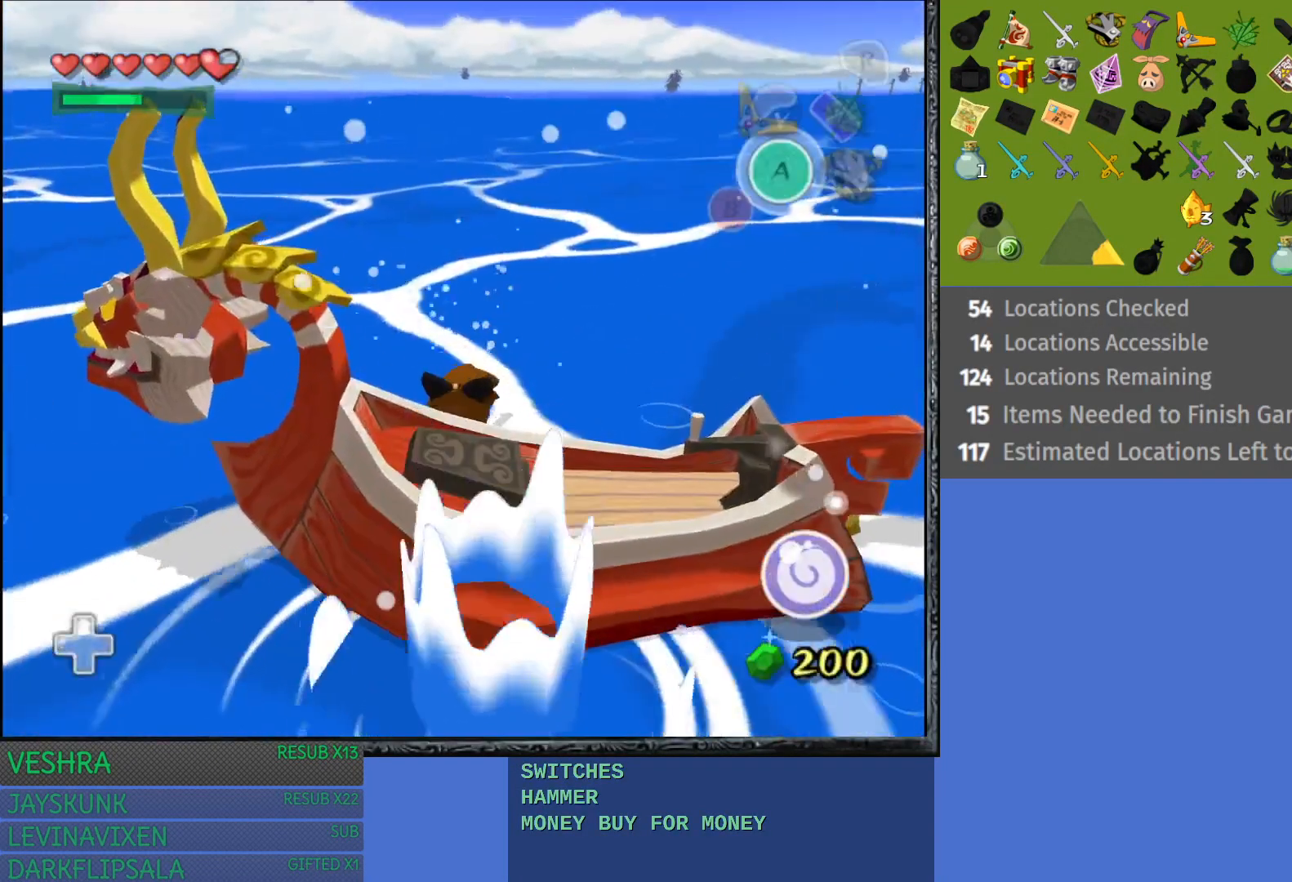
{"buttons": ["START"], "left_stick": "center", "right_stick": "center", "events": [[133, "left_stick", "down-right"], [267, "left_stick", "center"], [317, "START", "down"]]}
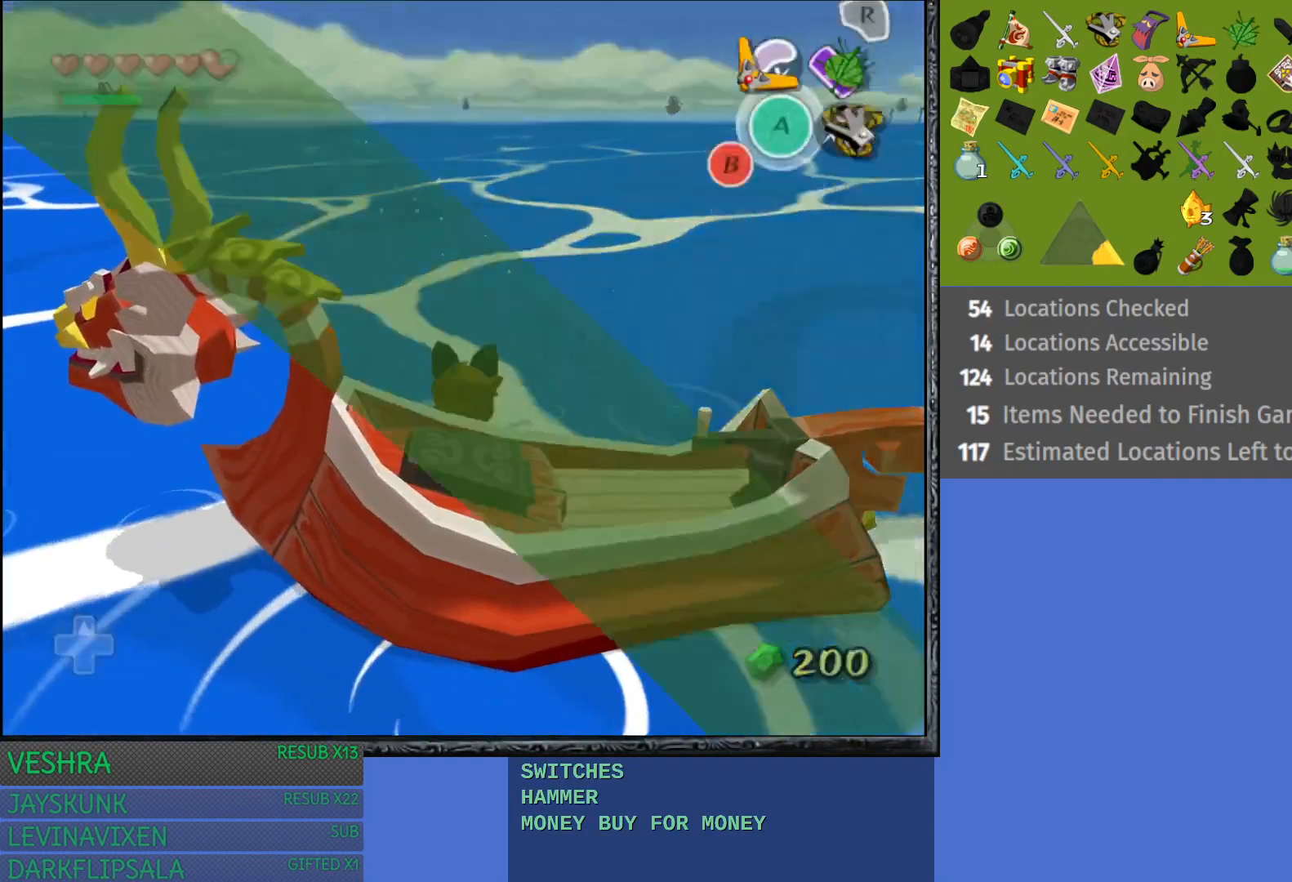
{"buttons": [], "left_stick": "center", "right_stick": "center", "events": [[50, "START", "up"]]}
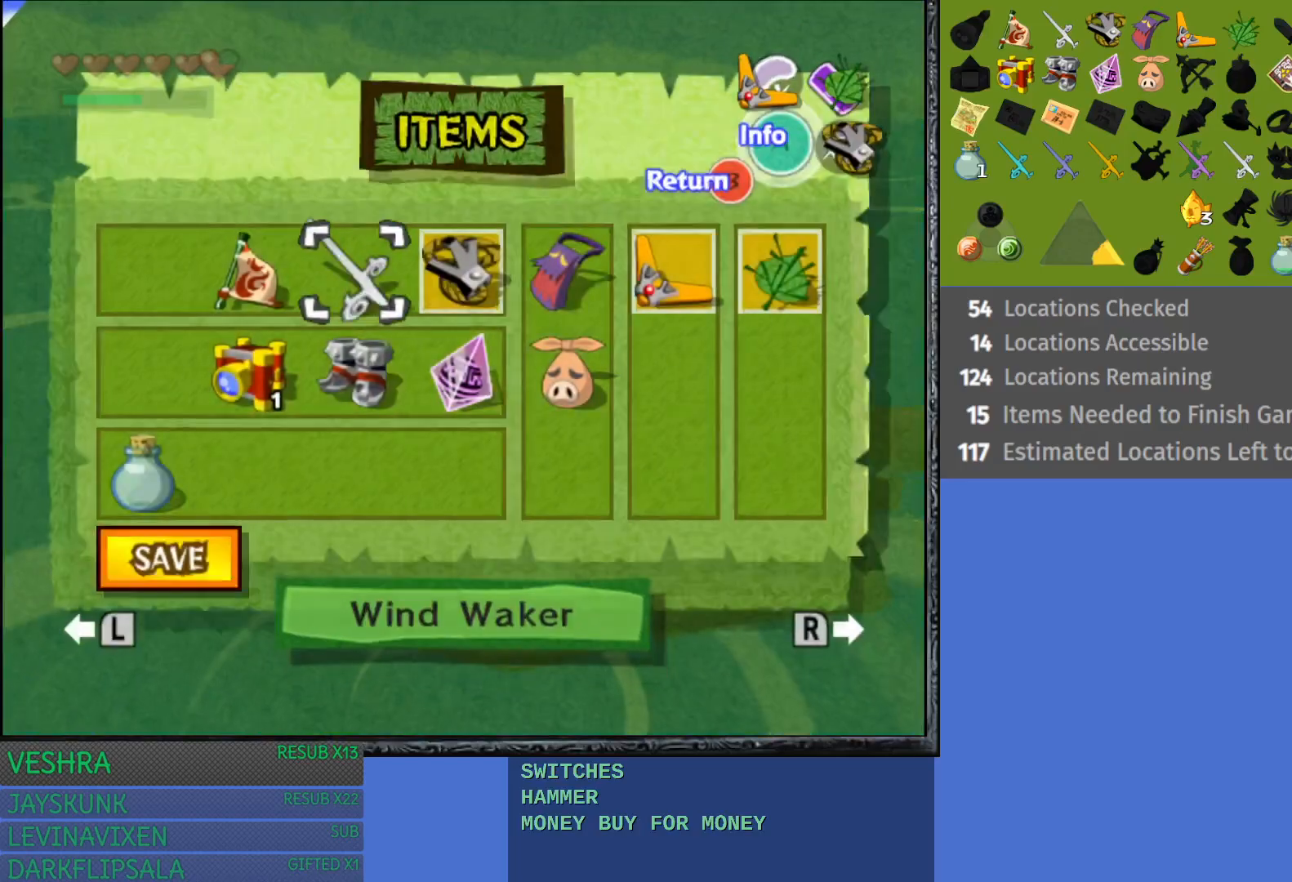
{"buttons": [], "left_stick": "center", "right_stick": "center", "events": [[50, "CIRCLE", "down"], [167, "CIRCLE", "up"], [283, "START", "down"], [467, "START", "up"]]}
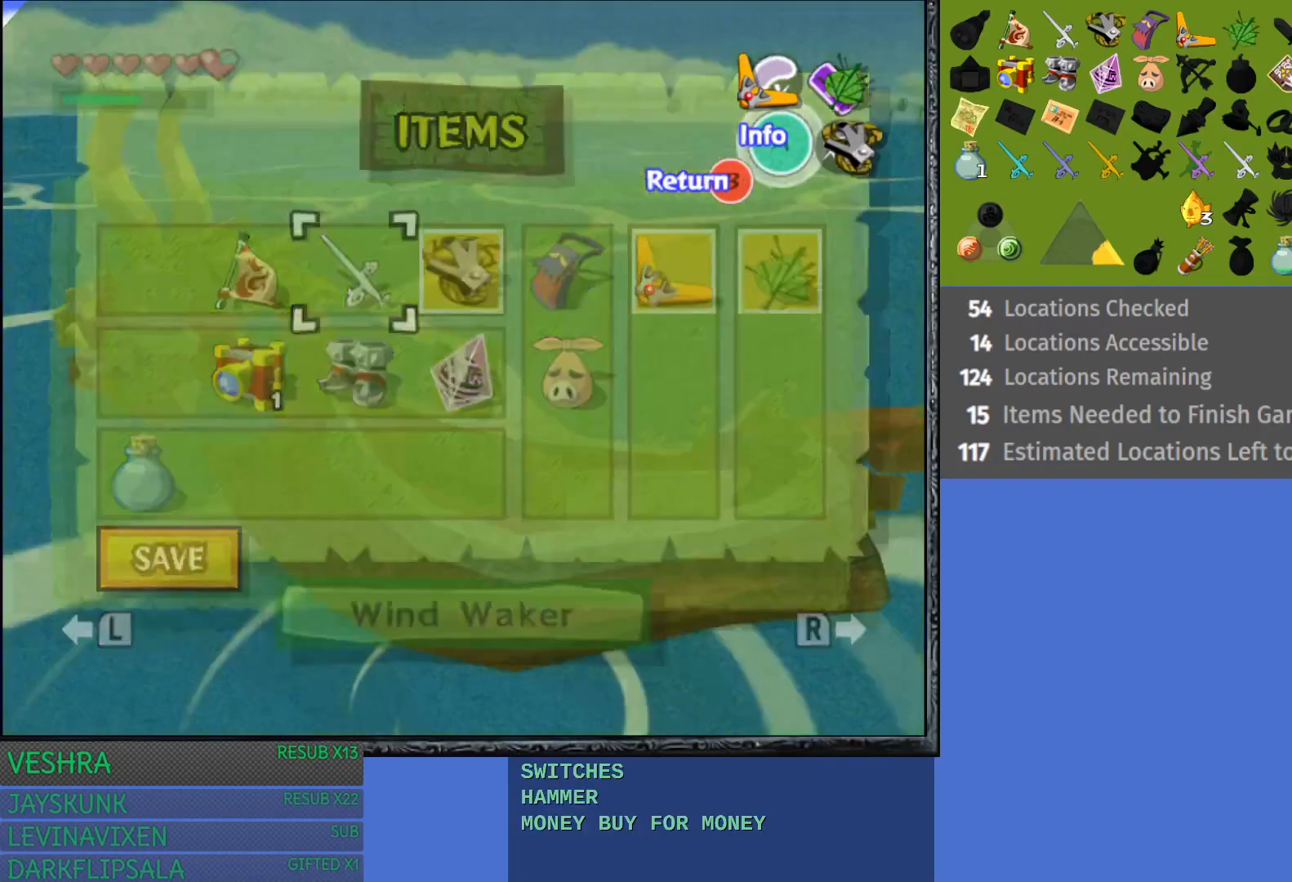
{"buttons": [], "left_stick": "down", "right_stick": "center", "events": [[100, "left_stick", "down"]]}
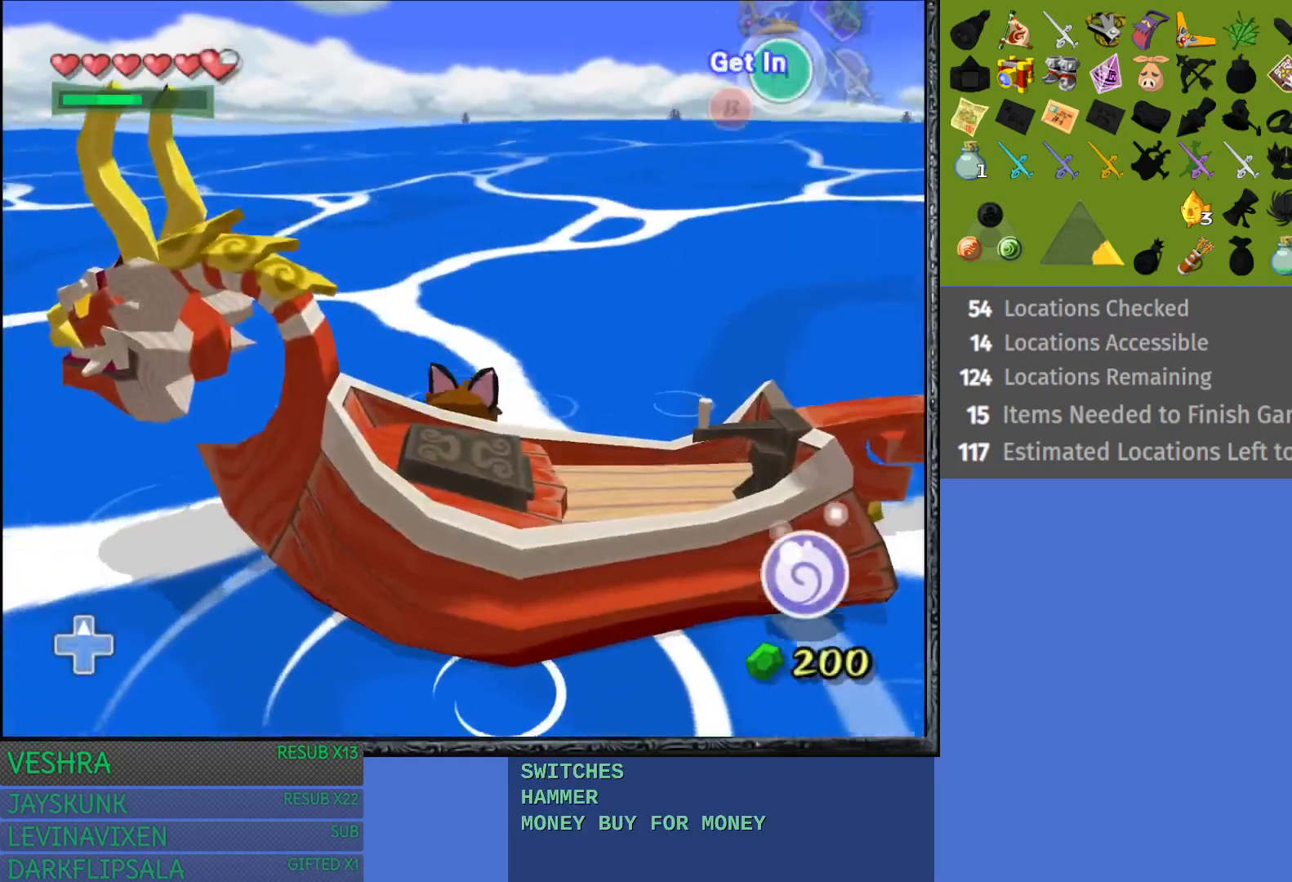
{"buttons": [], "left_stick": "center", "right_stick": "center", "events": [[100, "CROSS", "down"], [233, "CROSS", "up"], [233, "left_stick", "center"], [300, "CROSS", "down"], [433, "CROSS", "up"]]}
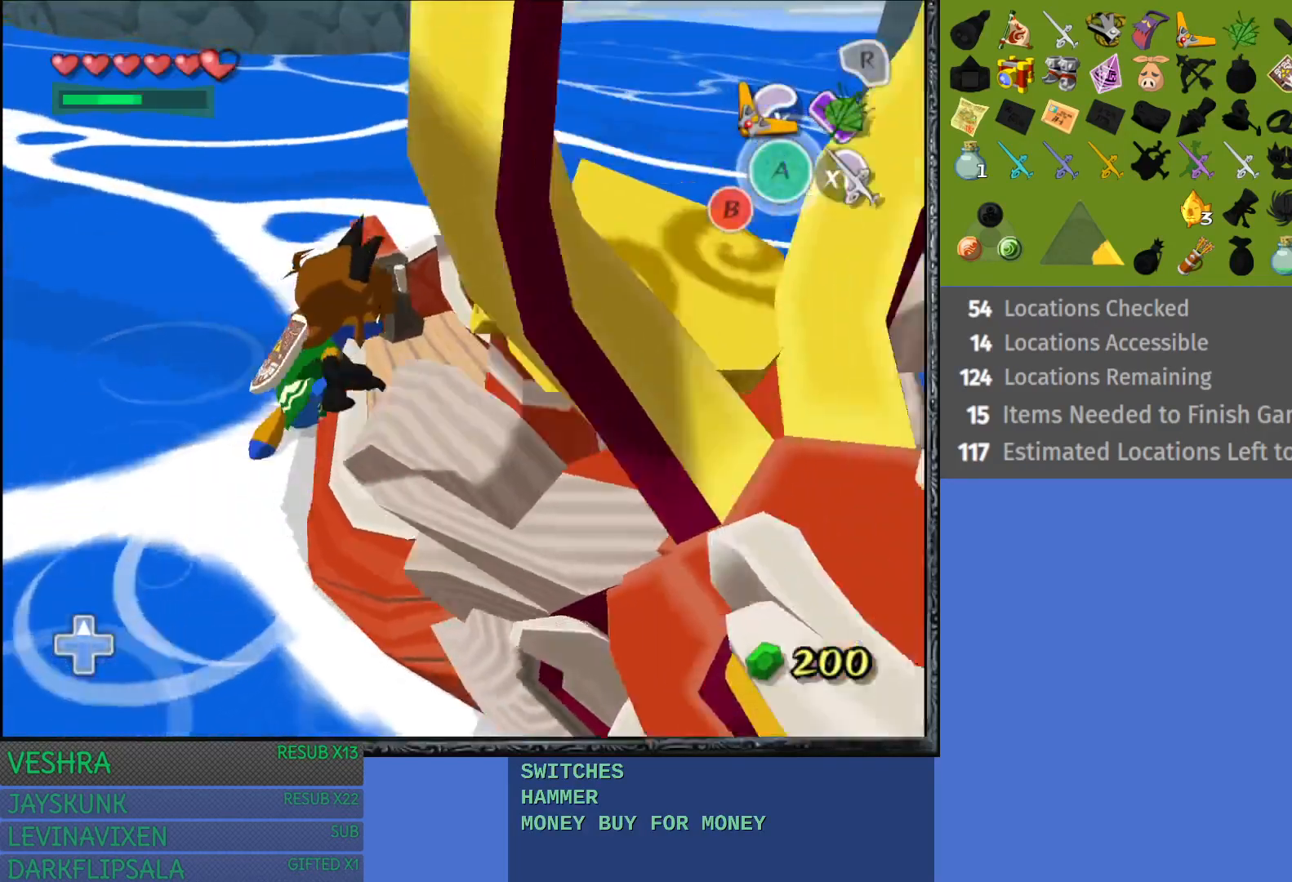
{"buttons": [], "left_stick": "center", "right_stick": "center", "events": []}
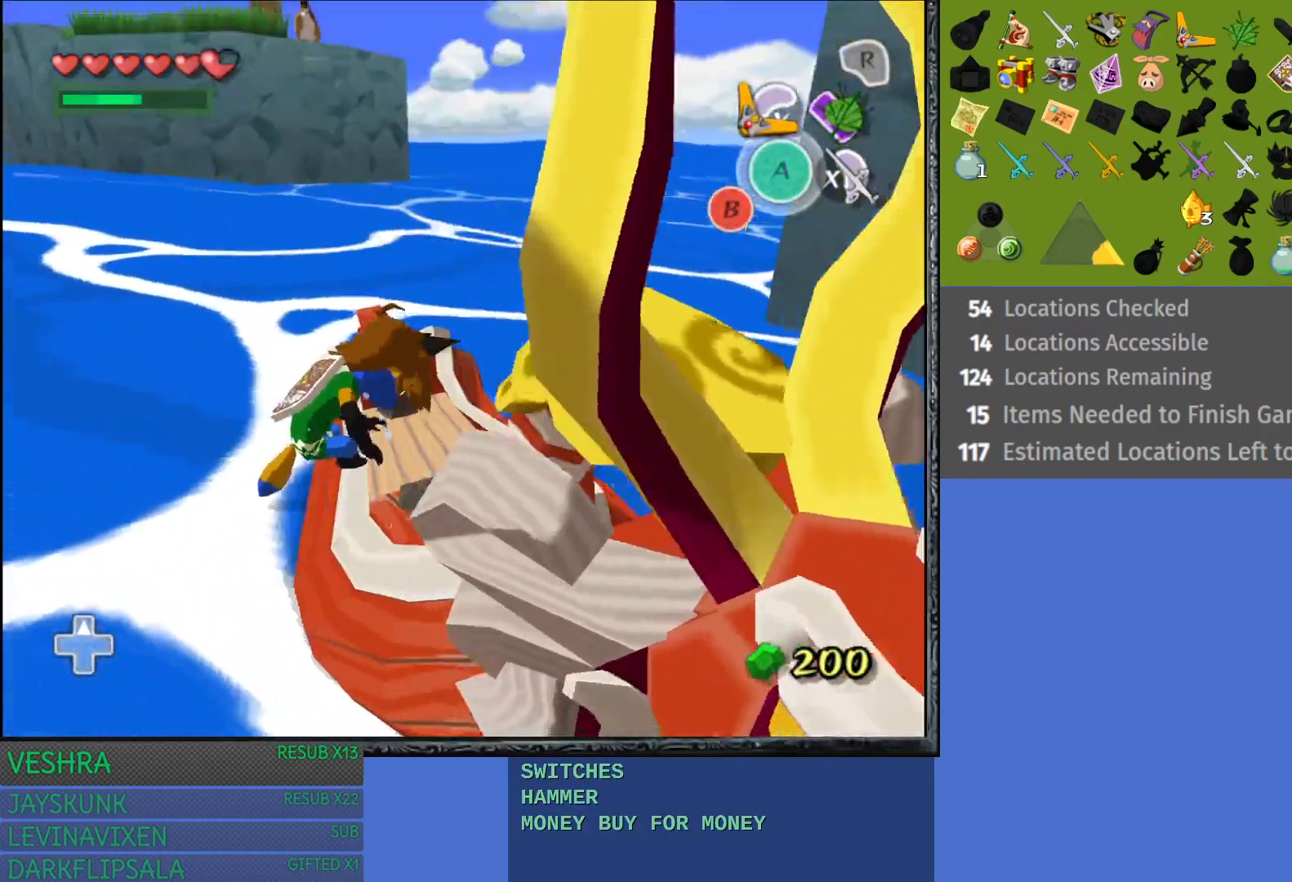
{"buttons": [], "left_stick": "center", "right_stick": "center", "events": [[350, "CIRCLE", "down"], [483, "CIRCLE", "up"]]}
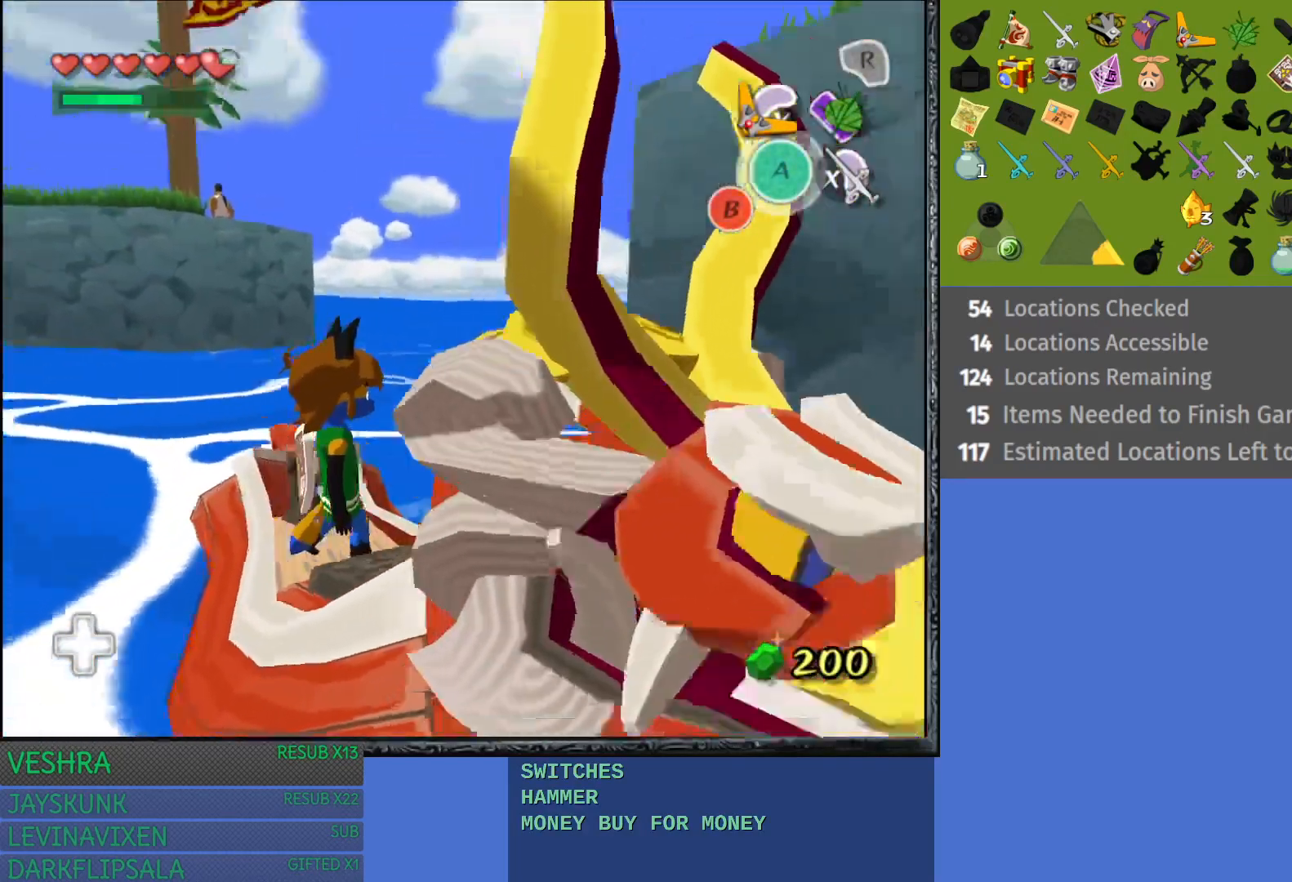
{"buttons": ["CIRCLE"], "left_stick": "center", "right_stick": "center", "events": [[450, "CIRCLE", "down"]]}